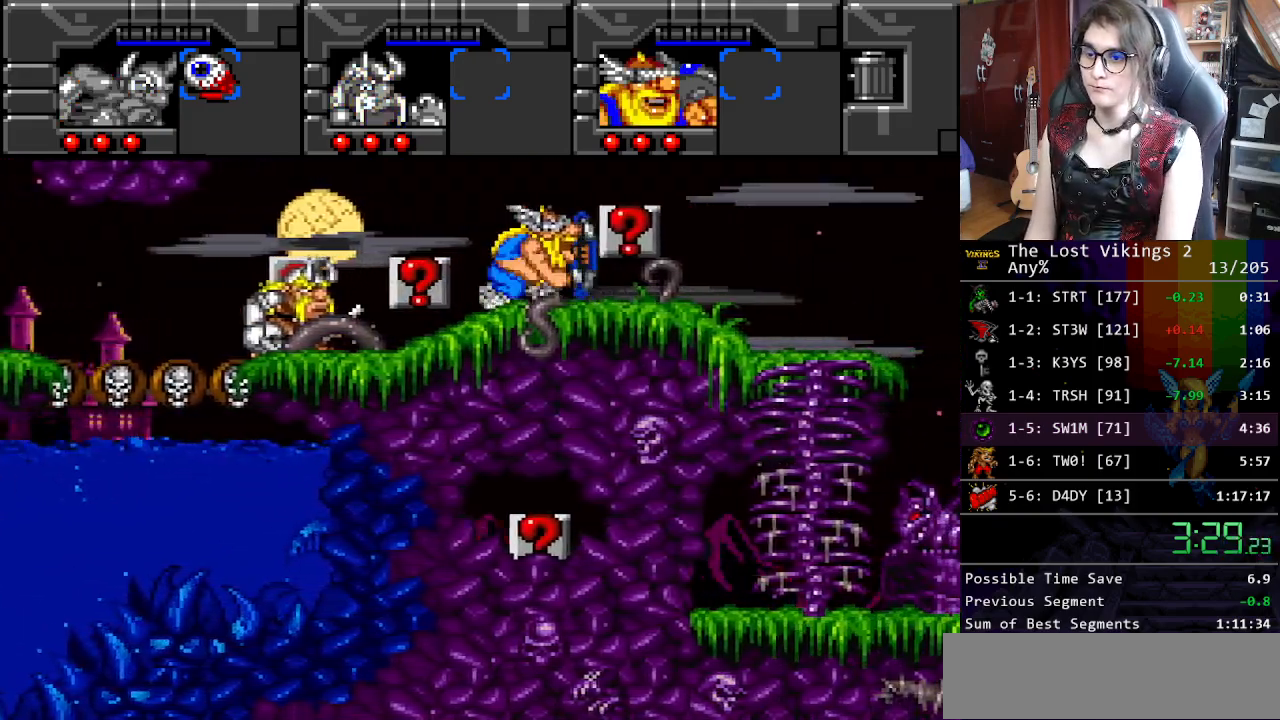
Gameplay with a controller (Nintendo layout); each line is a JSON object with the inputs held at the frame after it. "events" lists button and stick changes between this image and that frame as [ms after this image, input, new state], when the widget could be followed in between. Not read: L3 R3.
{"buttons": ["DPAD_RIGHT"], "events": []}
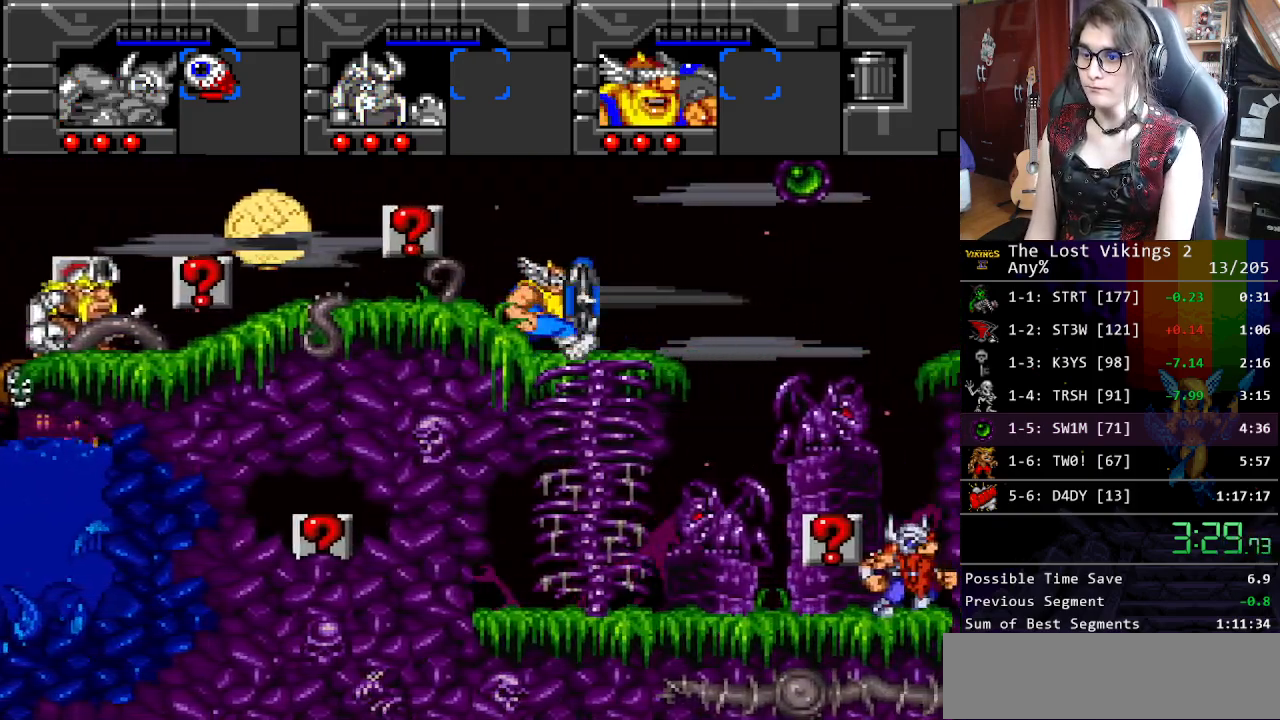
{"buttons": ["Y", "DPAD_RIGHT"], "events": [[284, "Y", "down"]]}
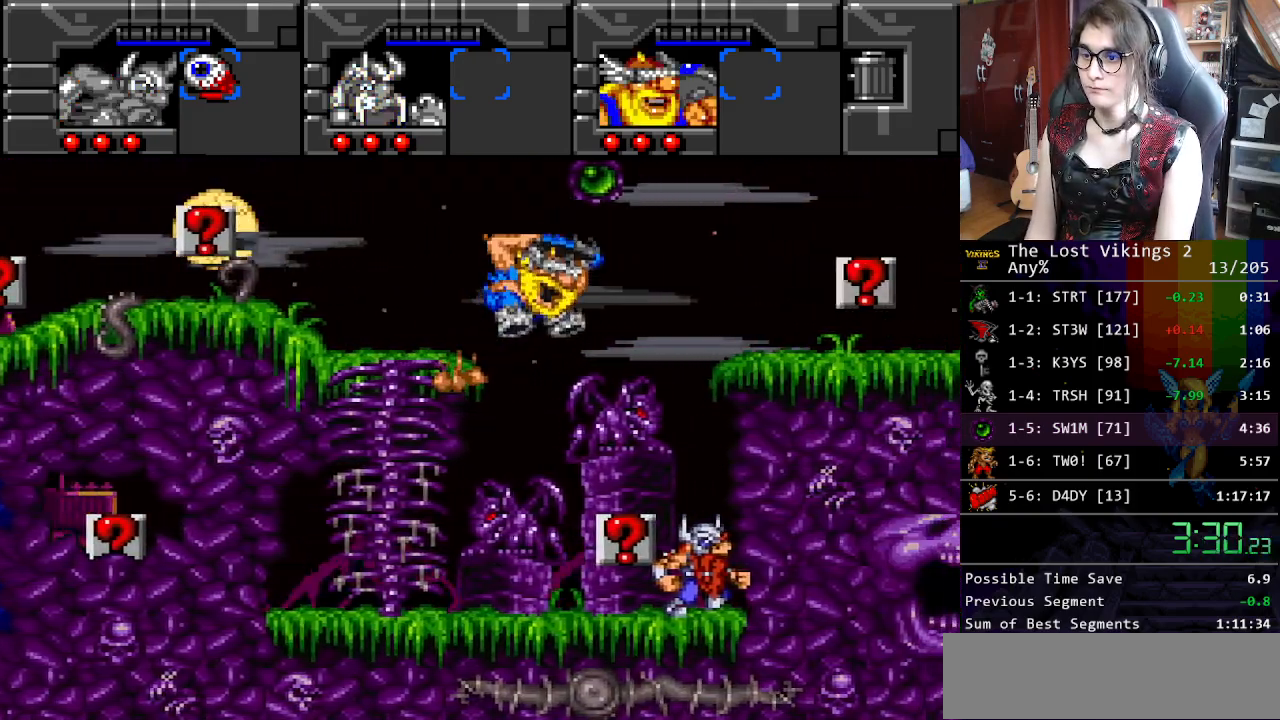
{"buttons": ["DPAD_RIGHT"], "events": [[83, "Y", "up"], [150, "B", "down"], [284, "B", "up"]]}
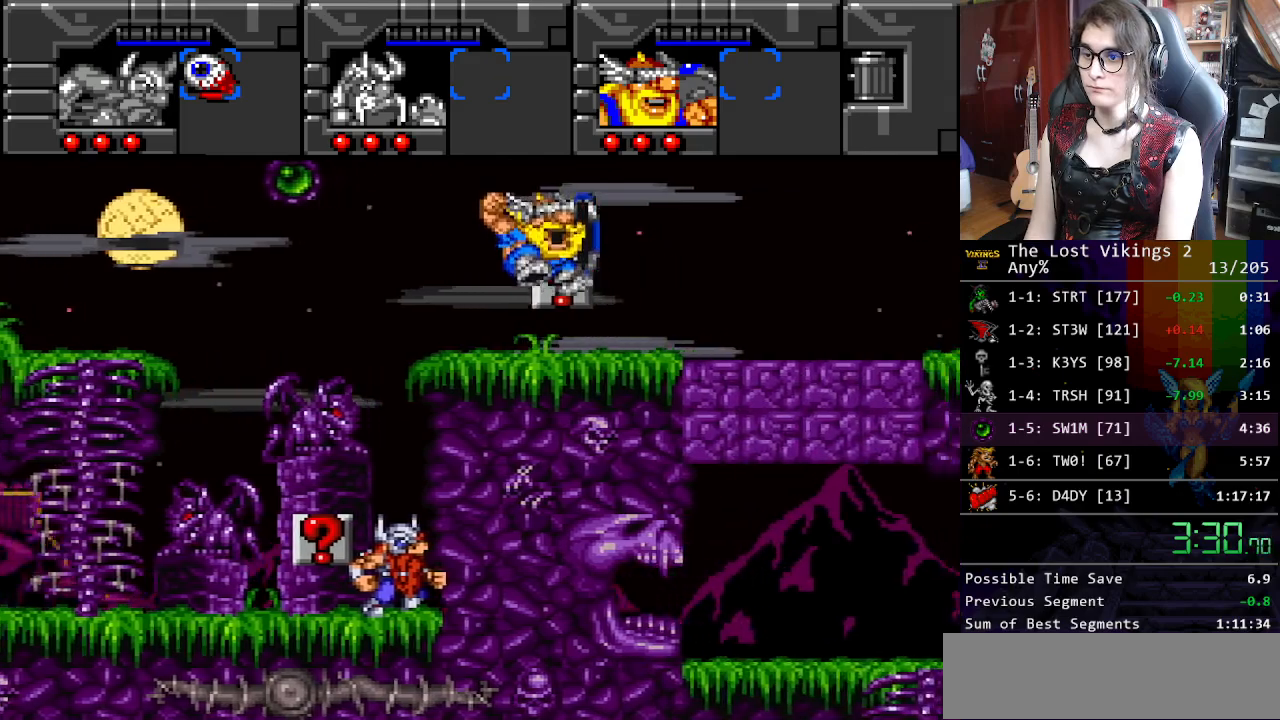
{"buttons": ["Y", "R1"], "events": [[201, "DPAD_RIGHT", "up"], [217, "DPAD_LEFT", "down"], [401, "Y", "down"], [435, "DPAD_LEFT", "up"], [502, "R1", "down"]]}
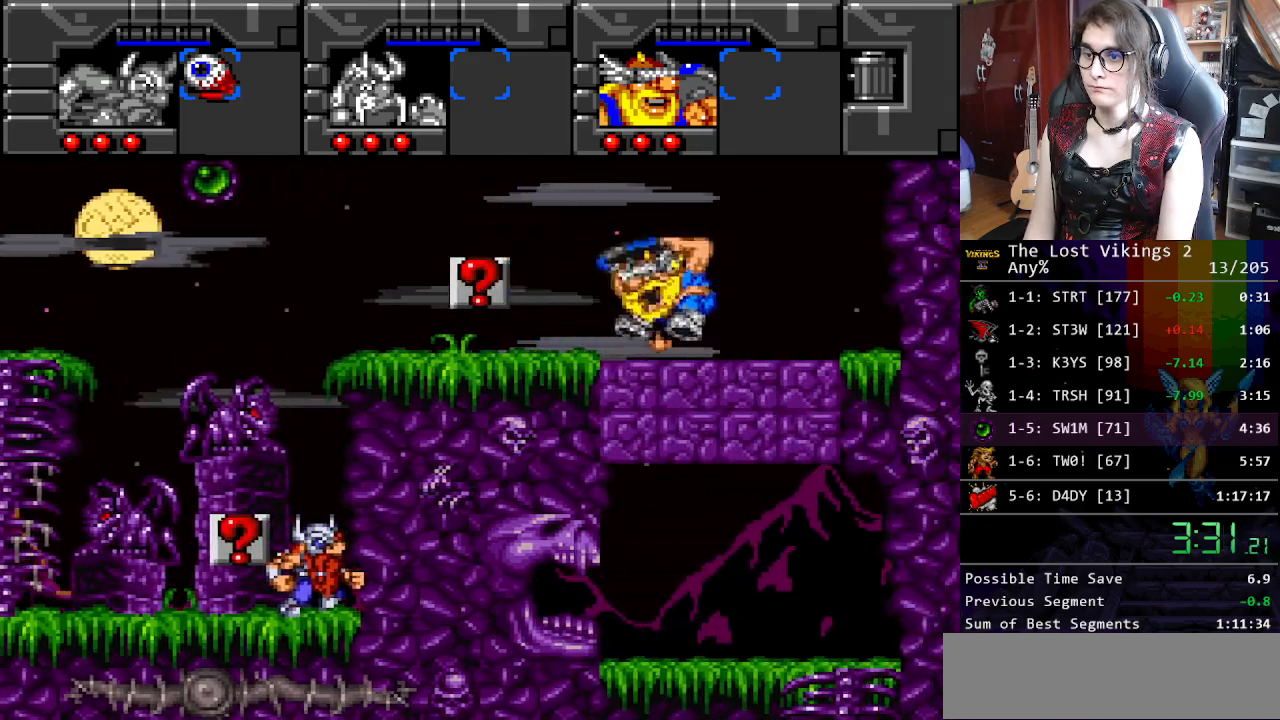
{"buttons": ["DPAD_RIGHT"], "events": [[33, "Y", "up"], [116, "DPAD_RIGHT", "down"], [133, "R1", "up"], [183, "B", "down"], [300, "B", "up"], [367, "B", "down"], [467, "B", "up"]]}
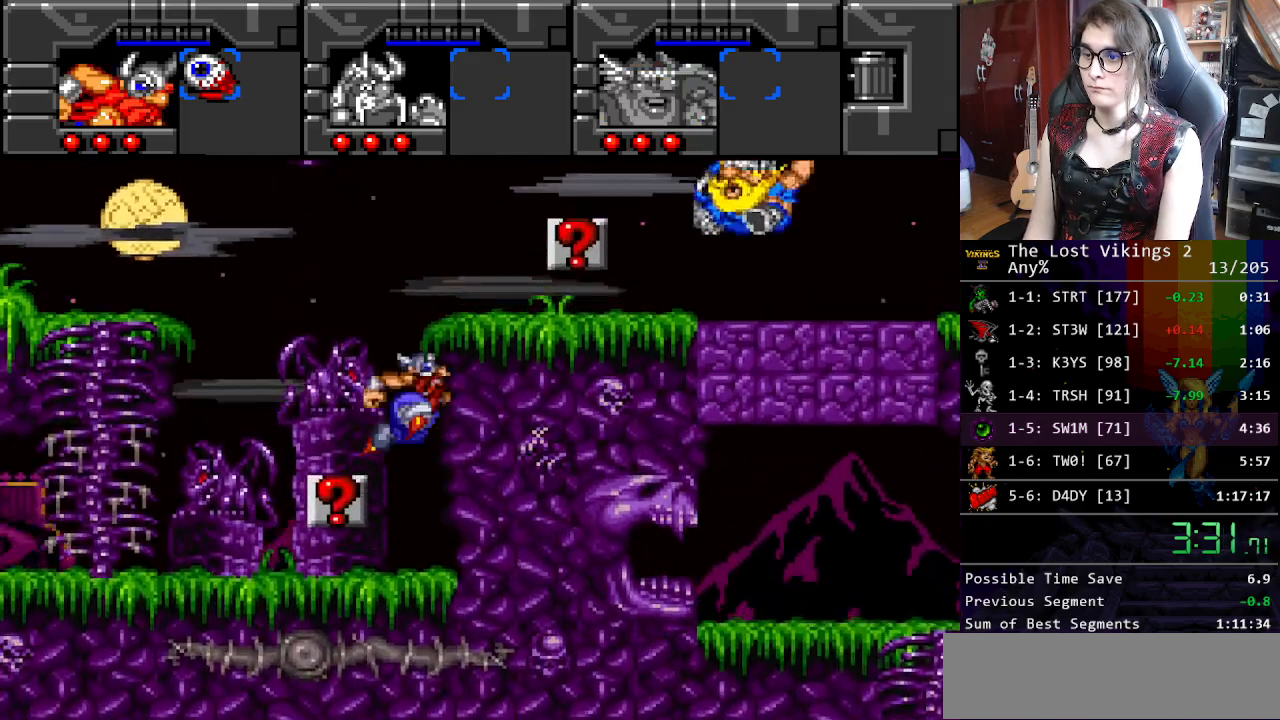
{"buttons": ["DPAD_RIGHT"], "events": []}
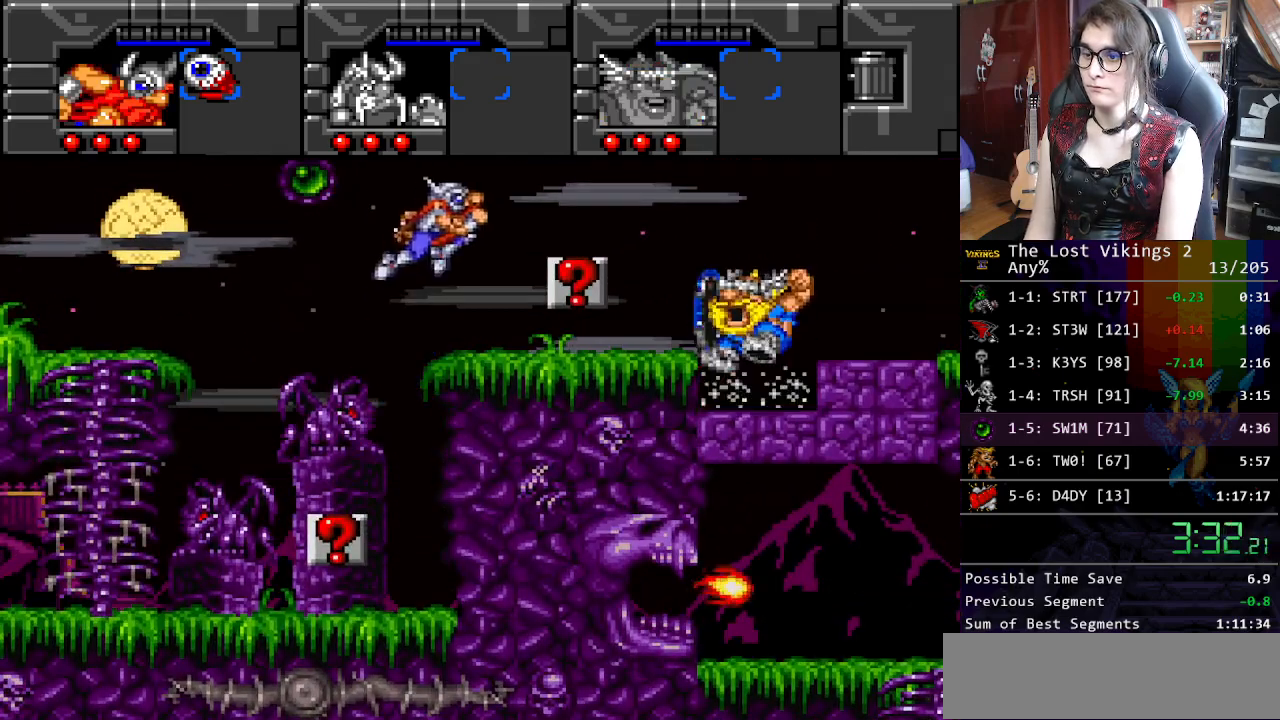
{"buttons": [], "events": [[501, "DPAD_RIGHT", "up"]]}
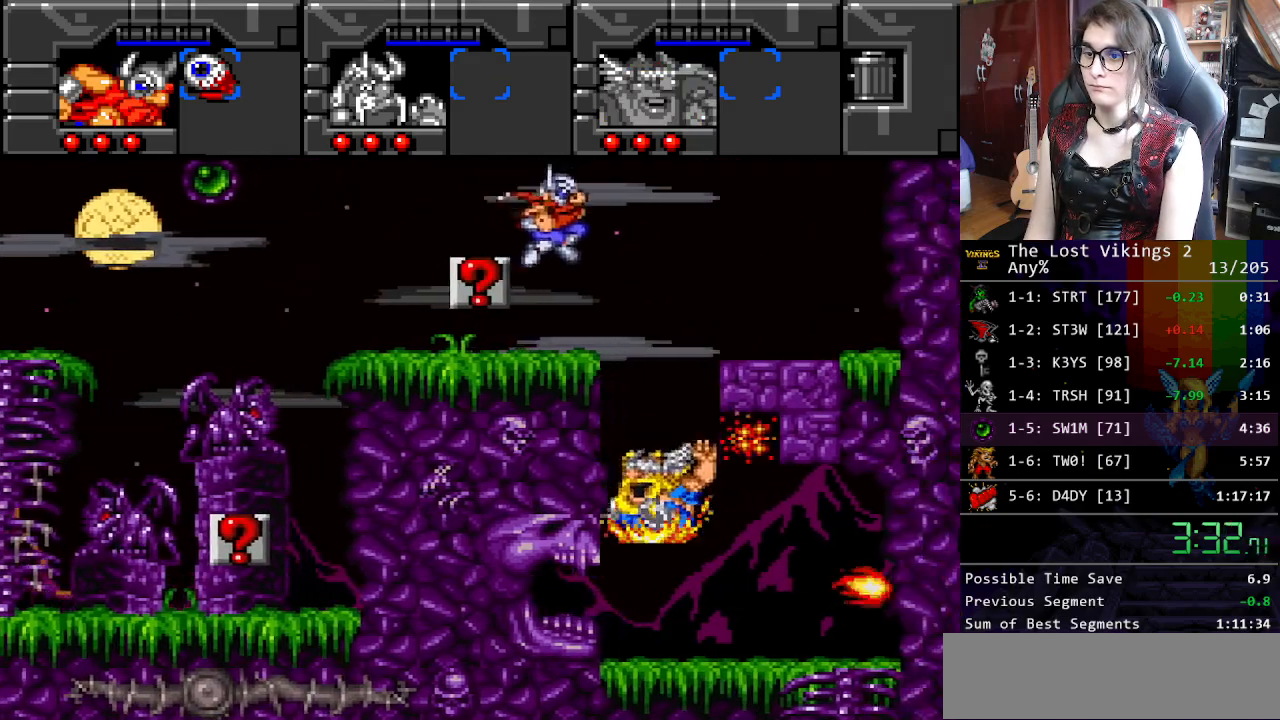
{"buttons": ["DPAD_RIGHT"], "events": [[33, "R1", "down"], [117, "R1", "up"], [167, "DPAD_RIGHT", "down"]]}
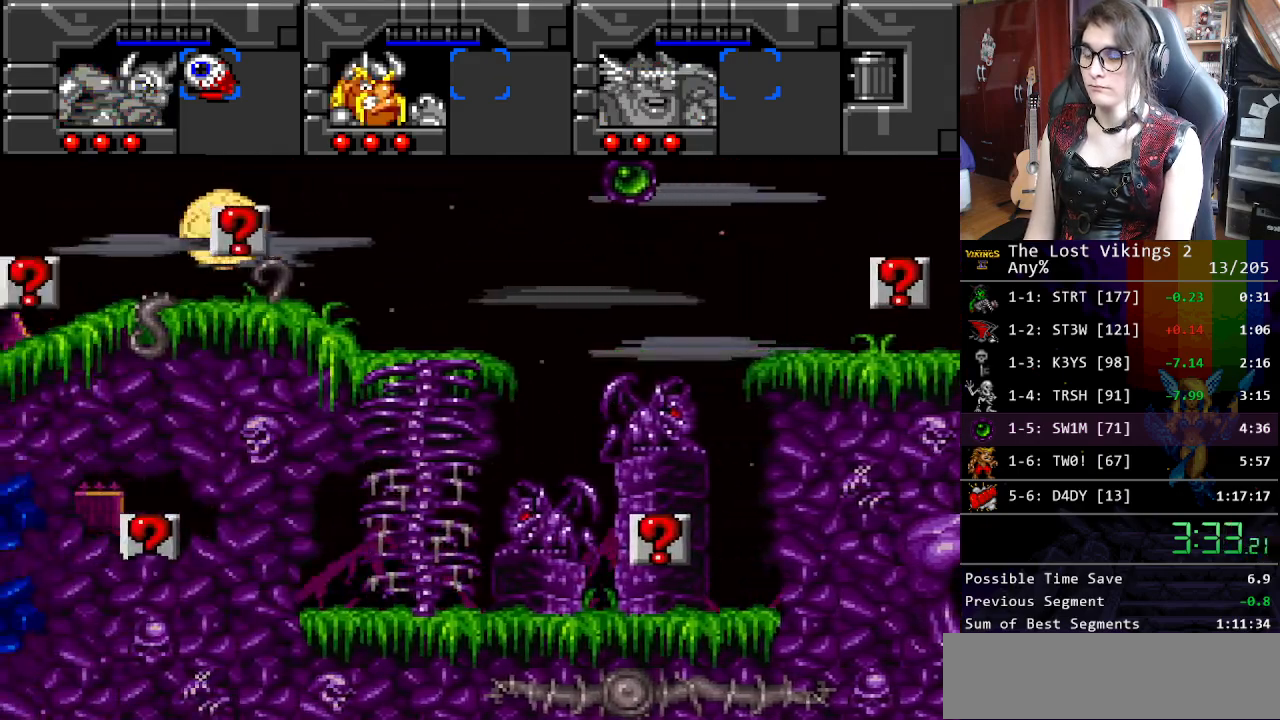
{"buttons": ["DPAD_RIGHT"], "events": []}
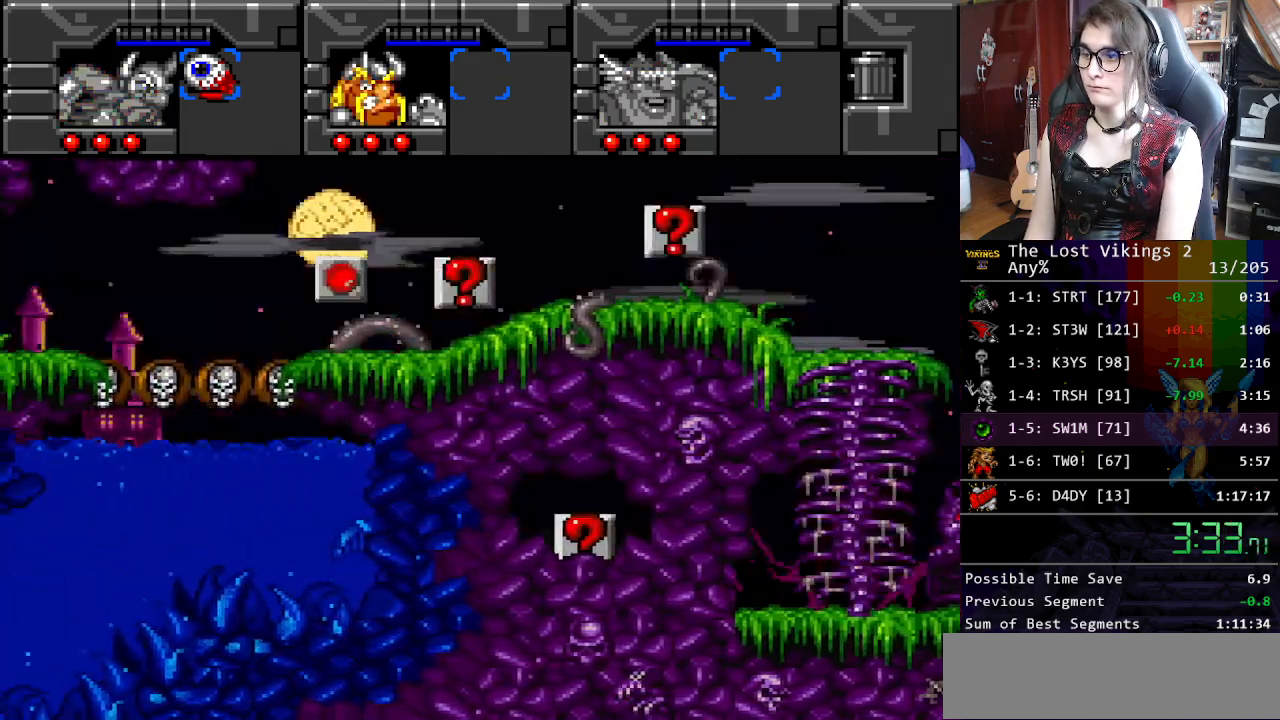
{"buttons": ["DPAD_RIGHT"], "events": []}
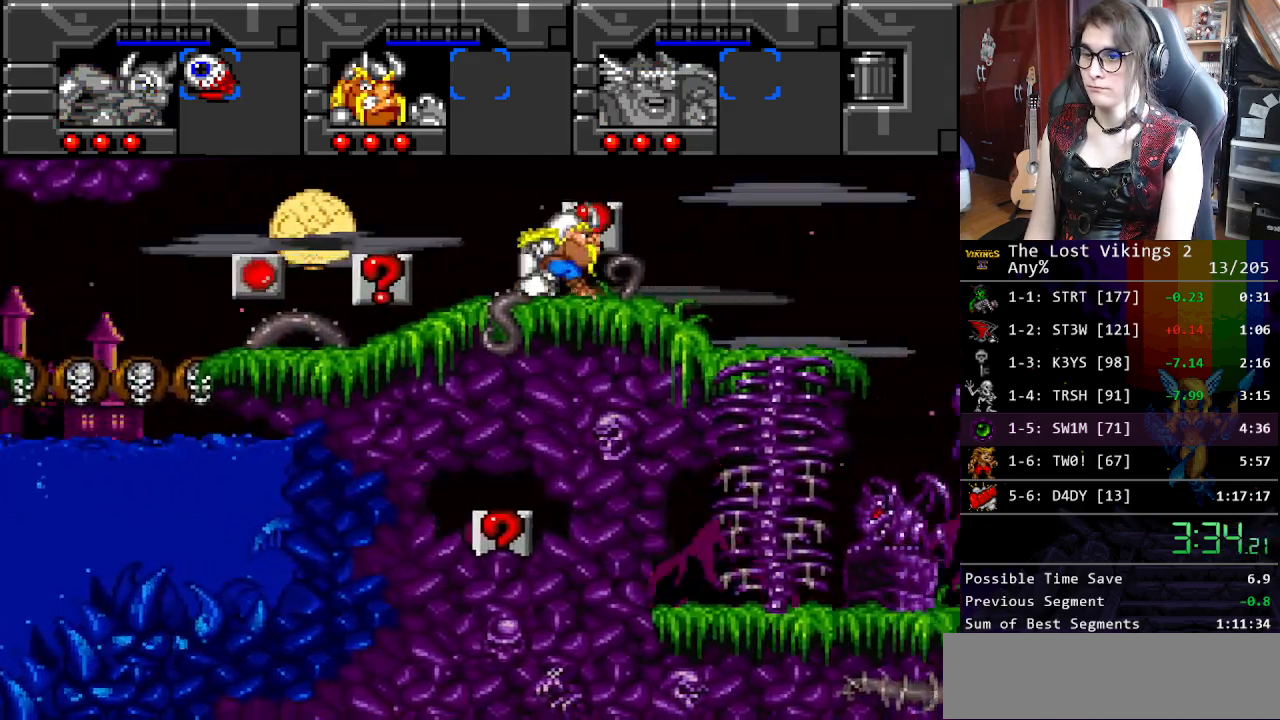
{"buttons": ["DPAD_UP", "DPAD_RIGHT"], "events": [[467, "DPAD_UP", "down"]]}
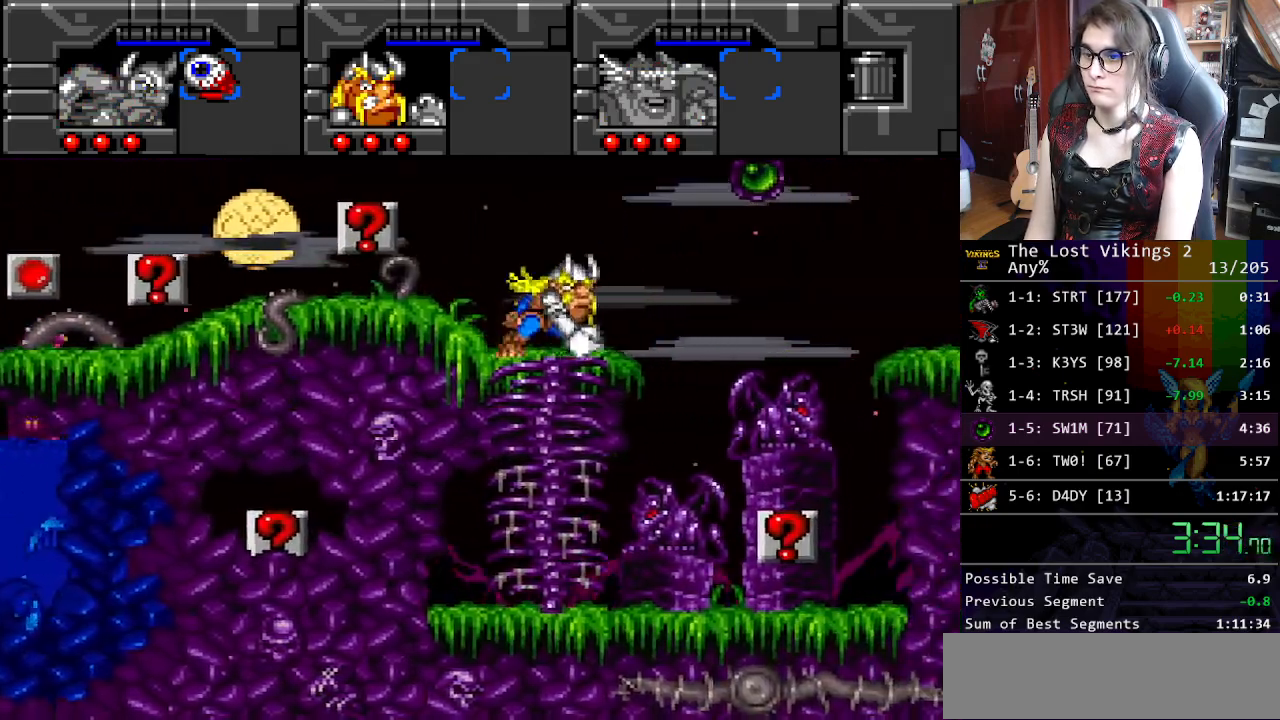
{"buttons": ["DPAD_RIGHT"], "events": [[33, "Y", "down"], [167, "Y", "up"], [301, "DPAD_UP", "up"]]}
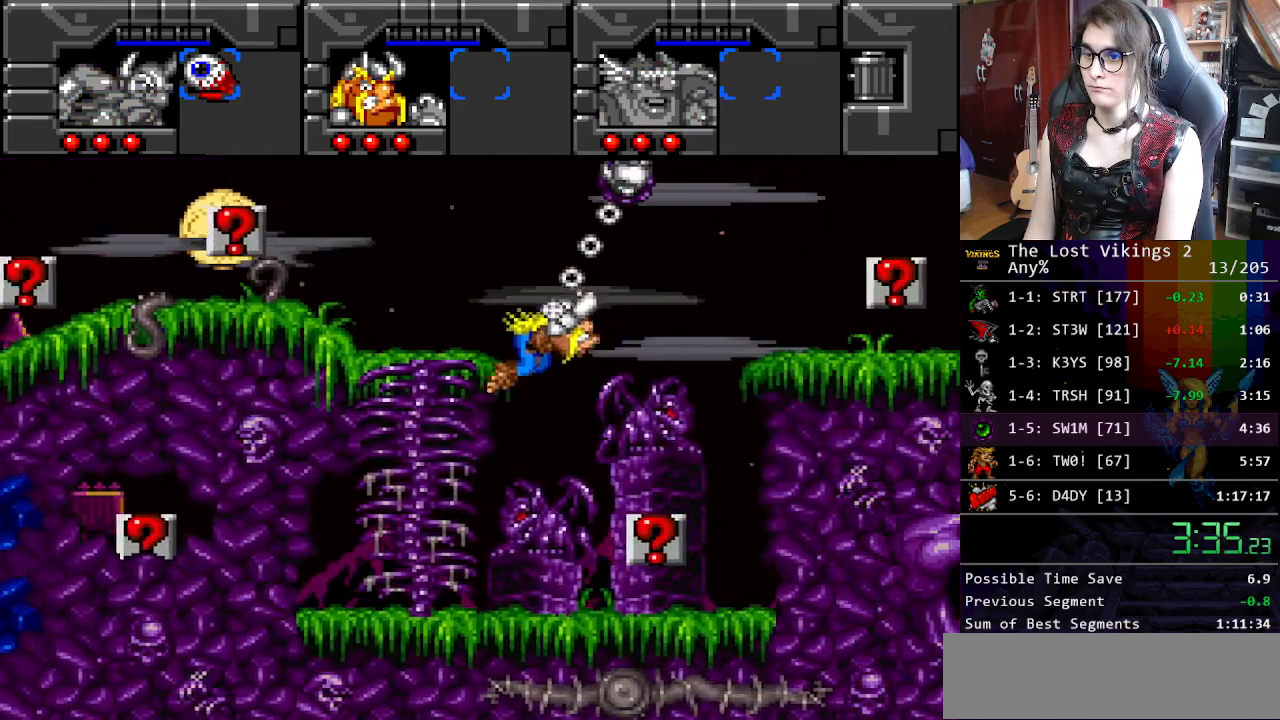
{"buttons": ["Y", "DPAD_RIGHT"], "events": [[501, "Y", "down"]]}
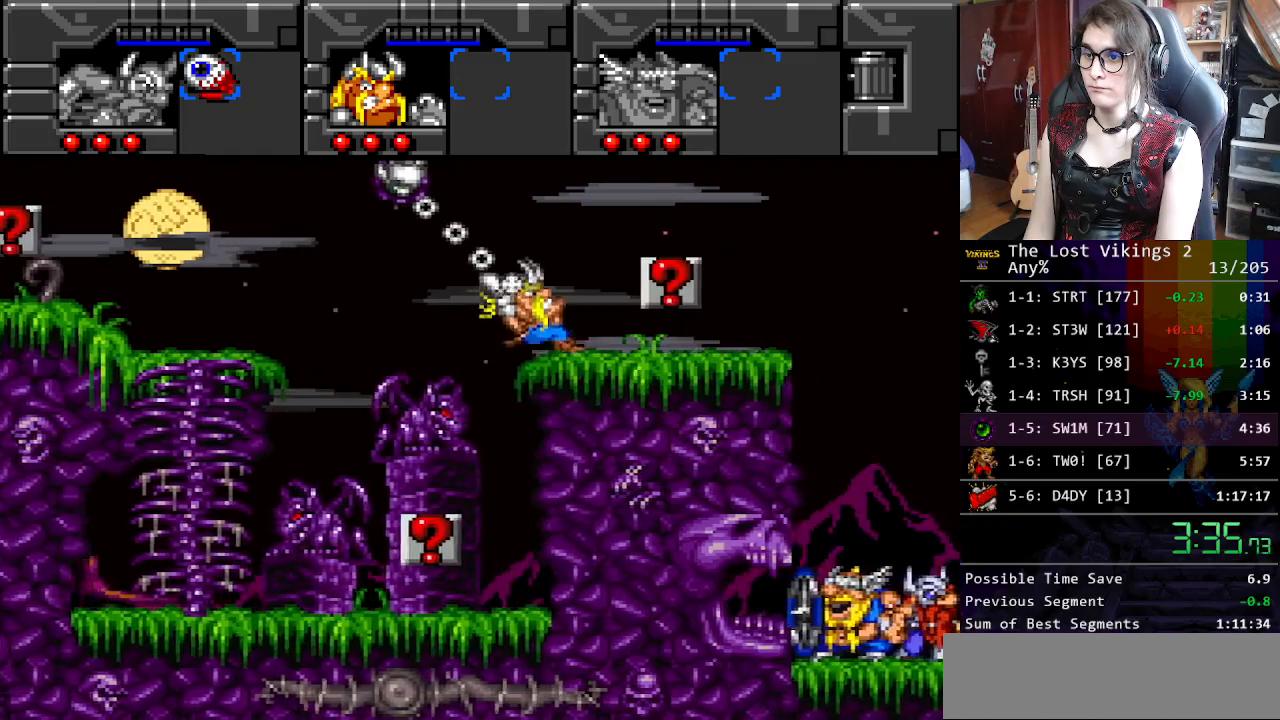
{"buttons": [], "events": [[67, "DPAD_RIGHT", "up"], [84, "Y", "up"], [134, "DPAD_RIGHT", "down"], [234, "DPAD_RIGHT", "up"]]}
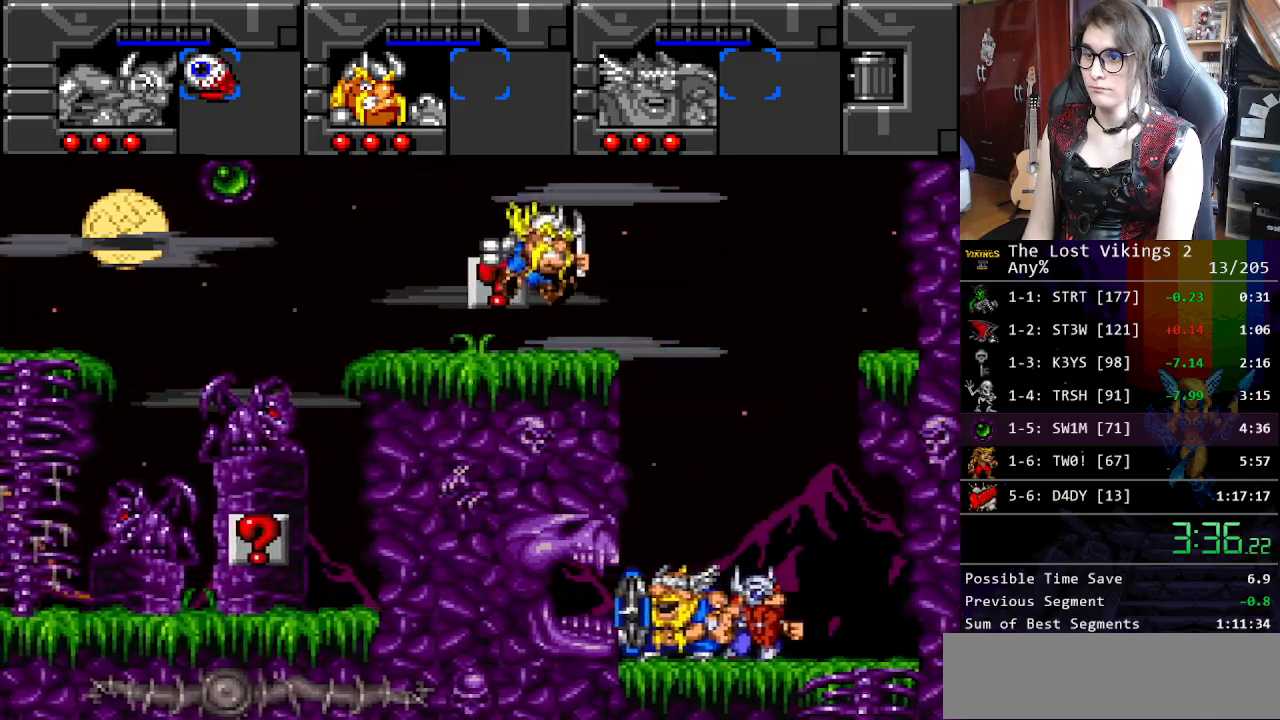
{"buttons": ["DPAD_RIGHT"], "events": [[34, "DPAD_RIGHT", "down"]]}
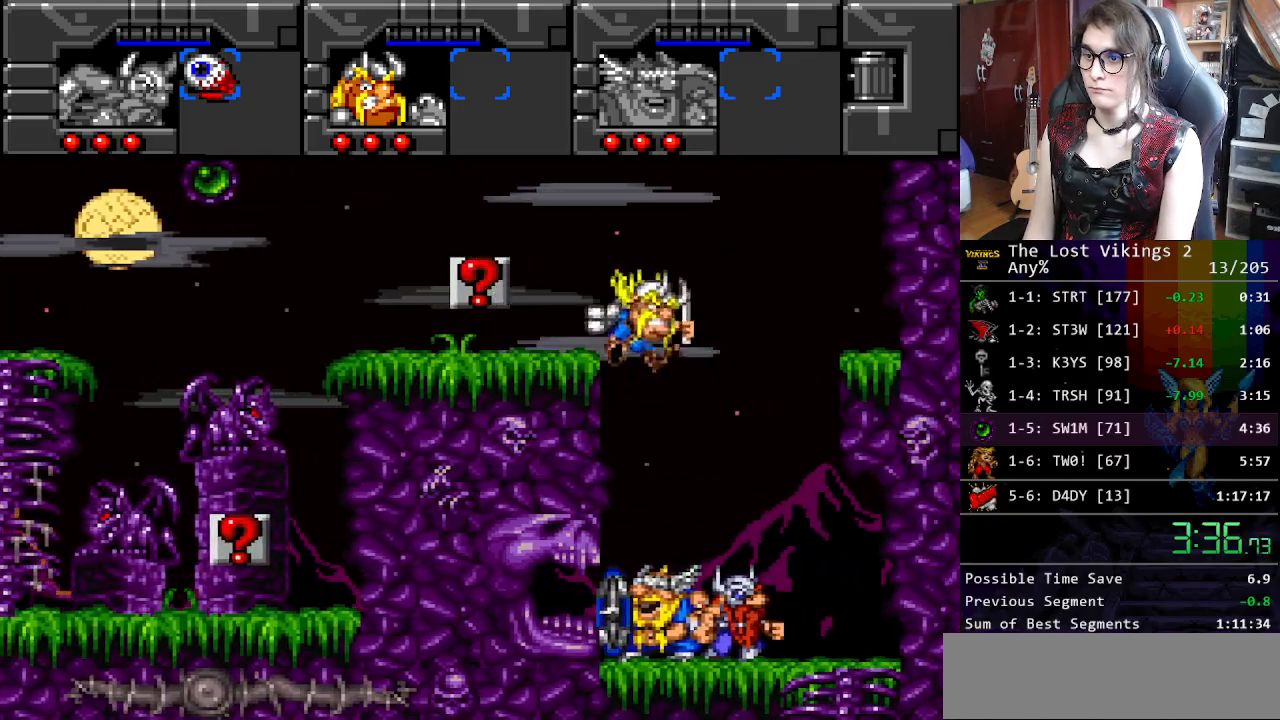
{"buttons": ["DPAD_RIGHT"], "events": [[133, "L1", "down"], [233, "L1", "up"]]}
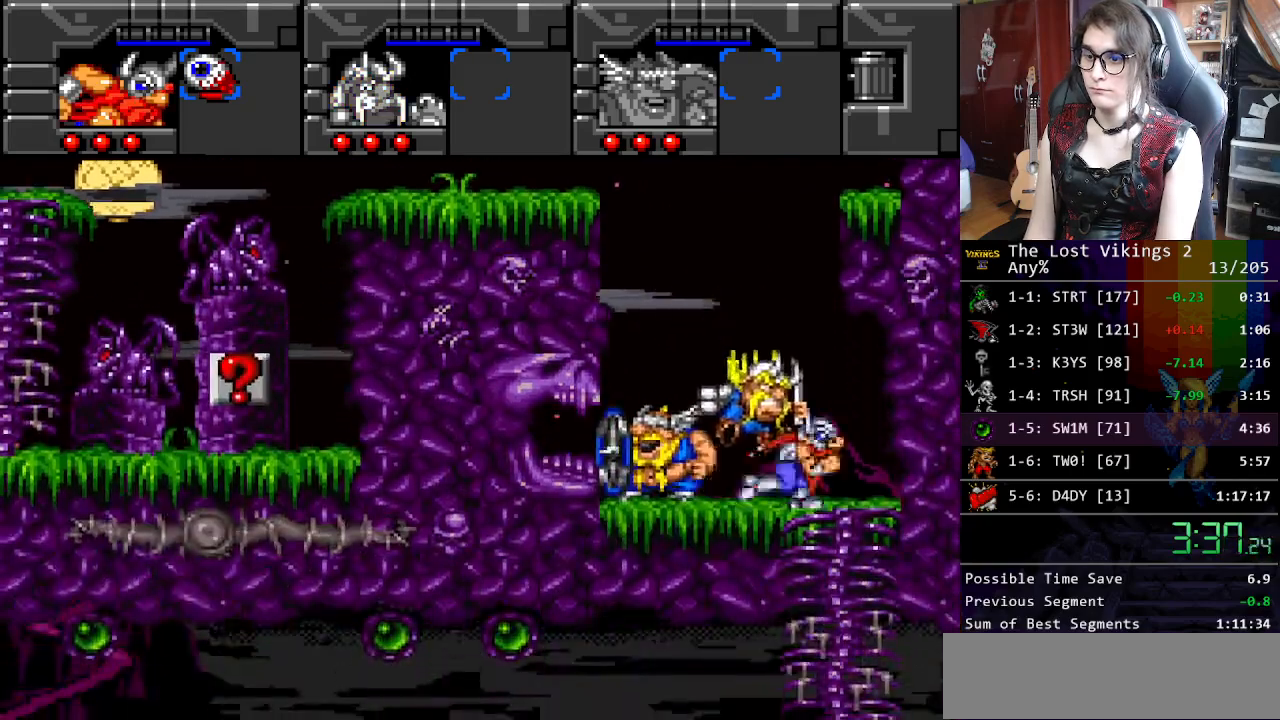
{"buttons": ["DPAD_RIGHT"], "events": [[67, "DPAD_DOWN", "down"], [117, "DPAD_RIGHT", "up"], [401, "DPAD_RIGHT", "down"], [468, "DPAD_DOWN", "up"]]}
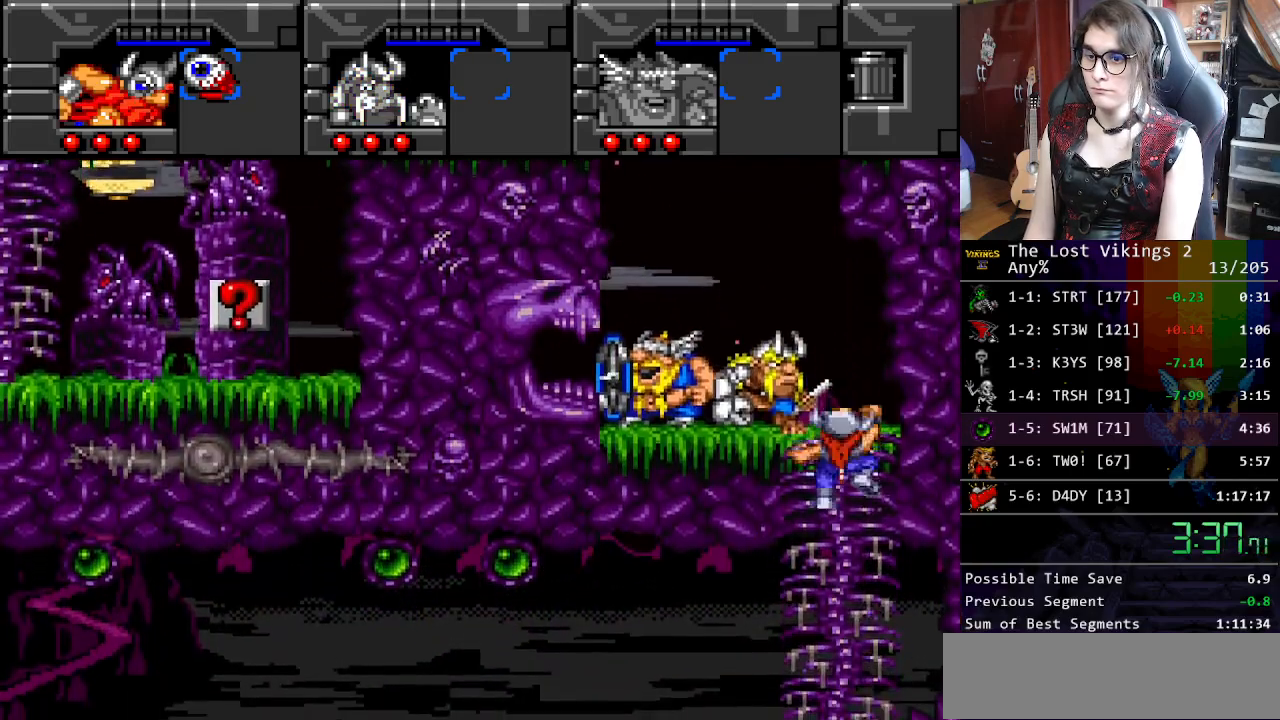
{"buttons": ["DPAD_RIGHT"], "events": [[84, "DPAD_UP", "down"], [117, "R1", "down"], [151, "DPAD_RIGHT", "up"], [151, "DPAD_UP", "up"], [217, "DPAD_RIGHT", "down"], [217, "R1", "up"]]}
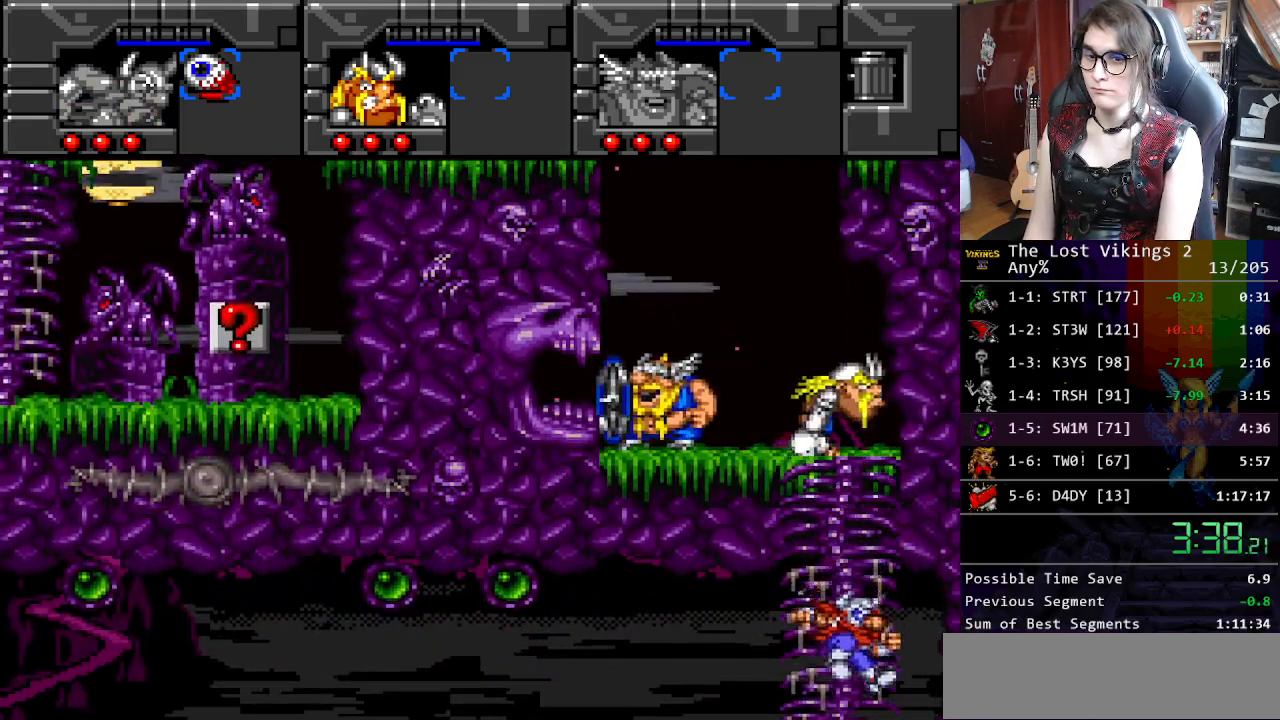
{"buttons": ["DPAD_DOWN"], "events": [[201, "DPAD_DOWN", "down"], [218, "DPAD_RIGHT", "up"]]}
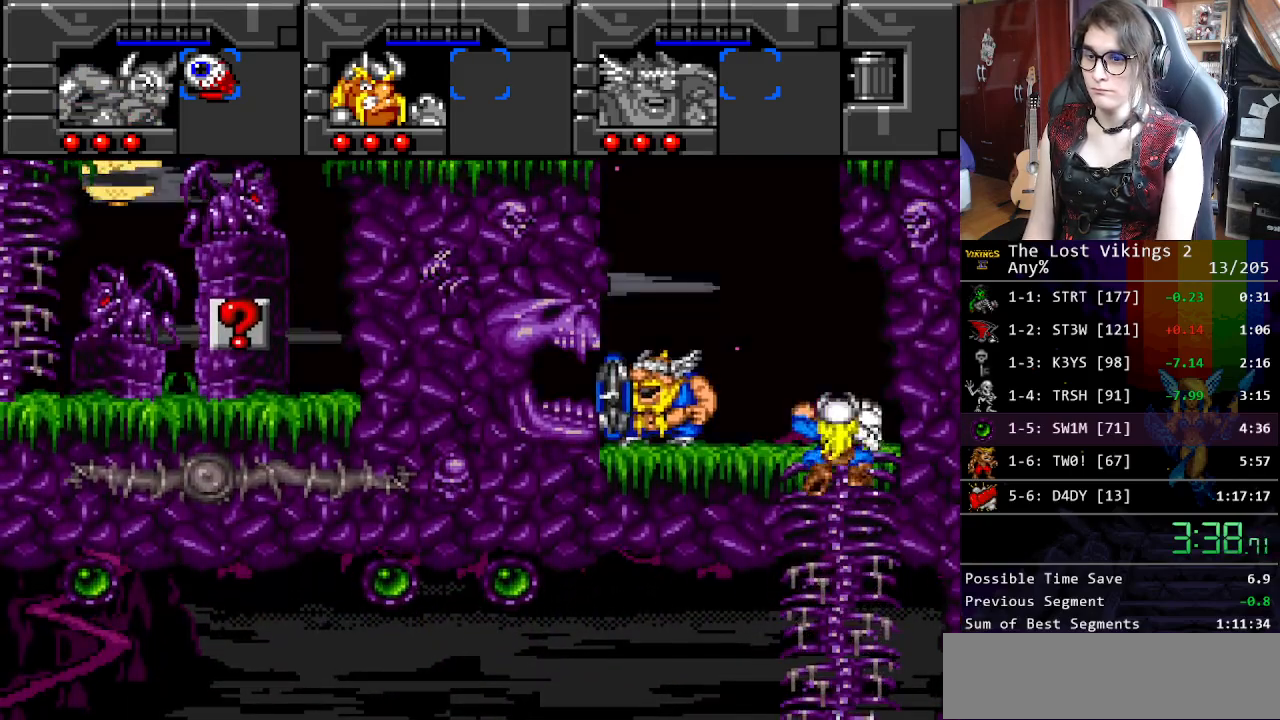
{"buttons": ["DPAD_RIGHT"], "events": [[33, "DPAD_RIGHT", "down"], [66, "DPAD_DOWN", "up"], [183, "DPAD_UP", "down"], [233, "DPAD_RIGHT", "up"], [233, "DPAD_UP", "up"], [284, "R1", "down"], [384, "DPAD_RIGHT", "down"], [384, "R1", "up"]]}
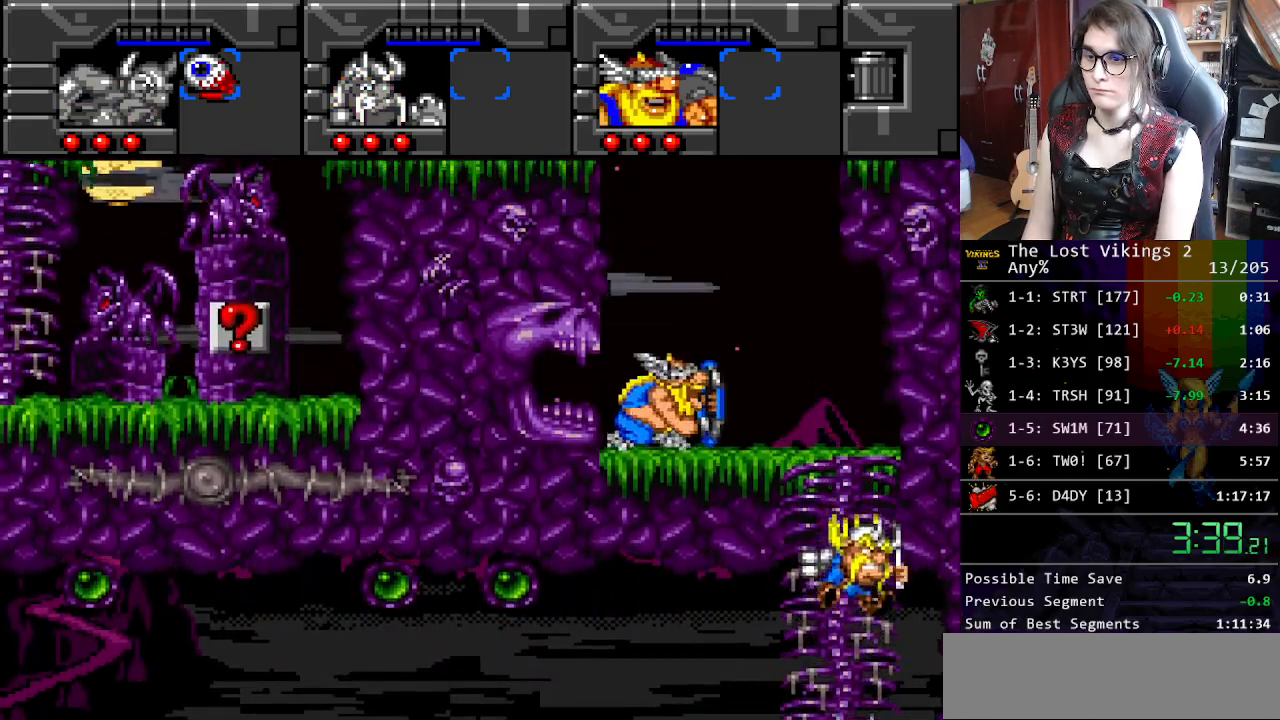
{"buttons": ["DPAD_DOWN", "DPAD_RIGHT"], "events": [[501, "DPAD_DOWN", "down"]]}
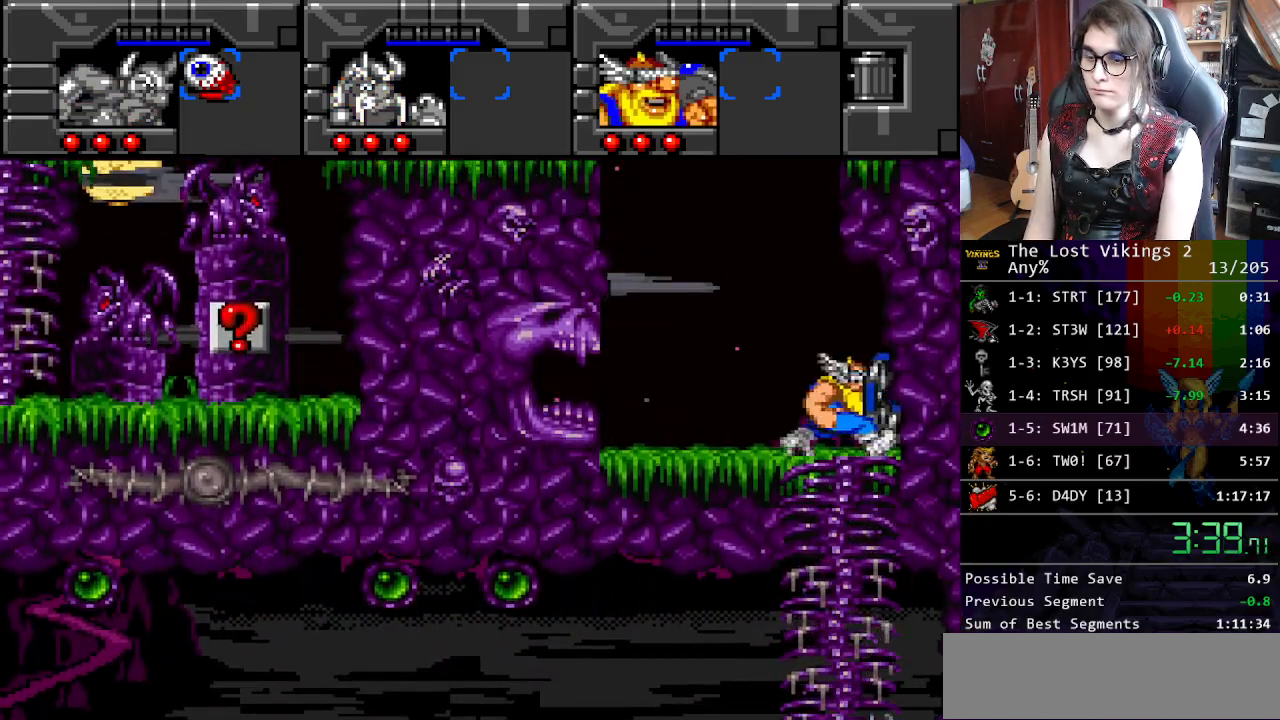
{"buttons": ["DPAD_DOWN", "DPAD_LEFT"], "events": [[50, "DPAD_RIGHT", "up"], [418, "DPAD_LEFT", "down"]]}
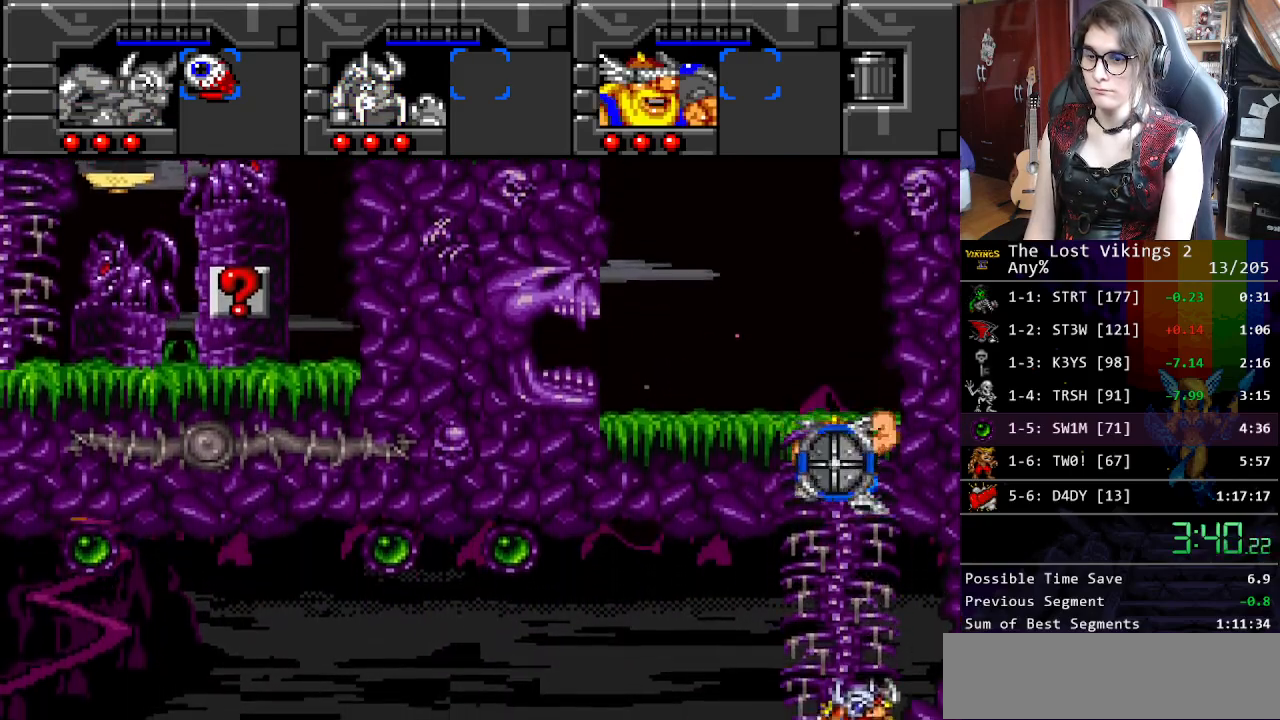
{"buttons": ["Y", "DPAD_LEFT"], "events": [[34, "DPAD_DOWN", "up"], [100, "R1", "down"], [201, "R1", "up"], [301, "Y", "down"]]}
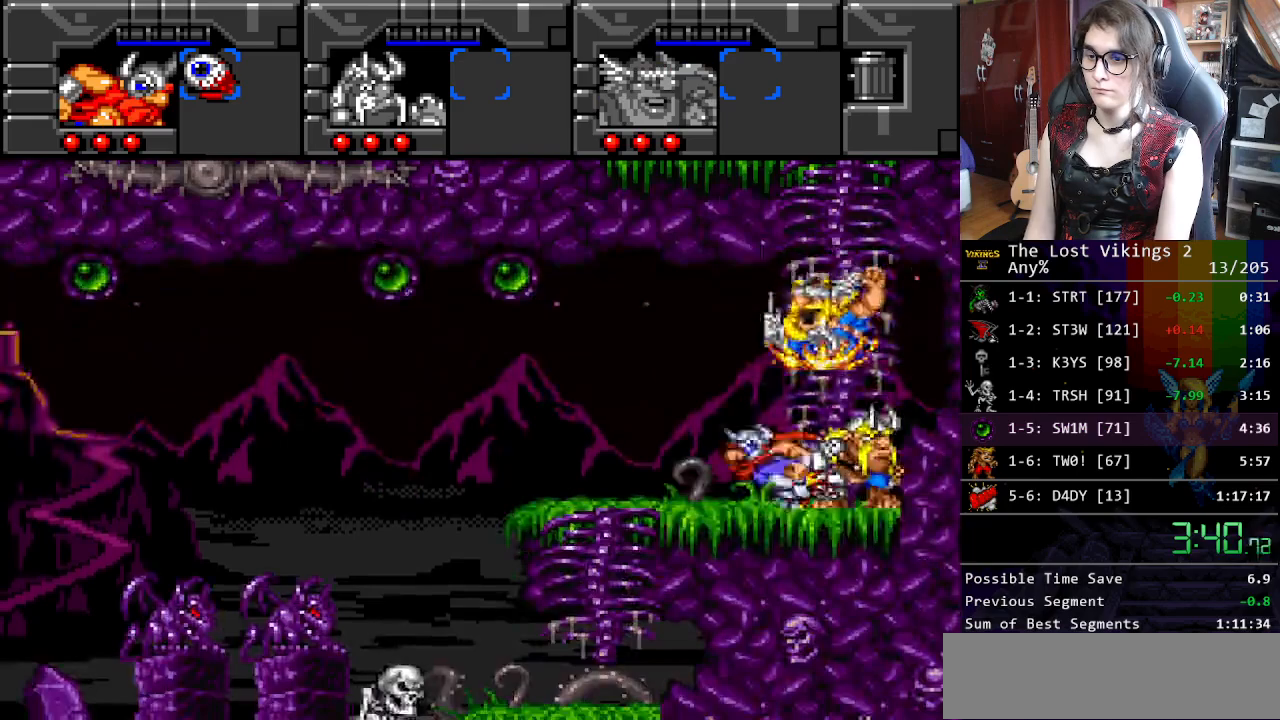
{"buttons": ["Y", "DPAD_LEFT"], "events": [[284, "Y", "up"], [435, "Y", "down"]]}
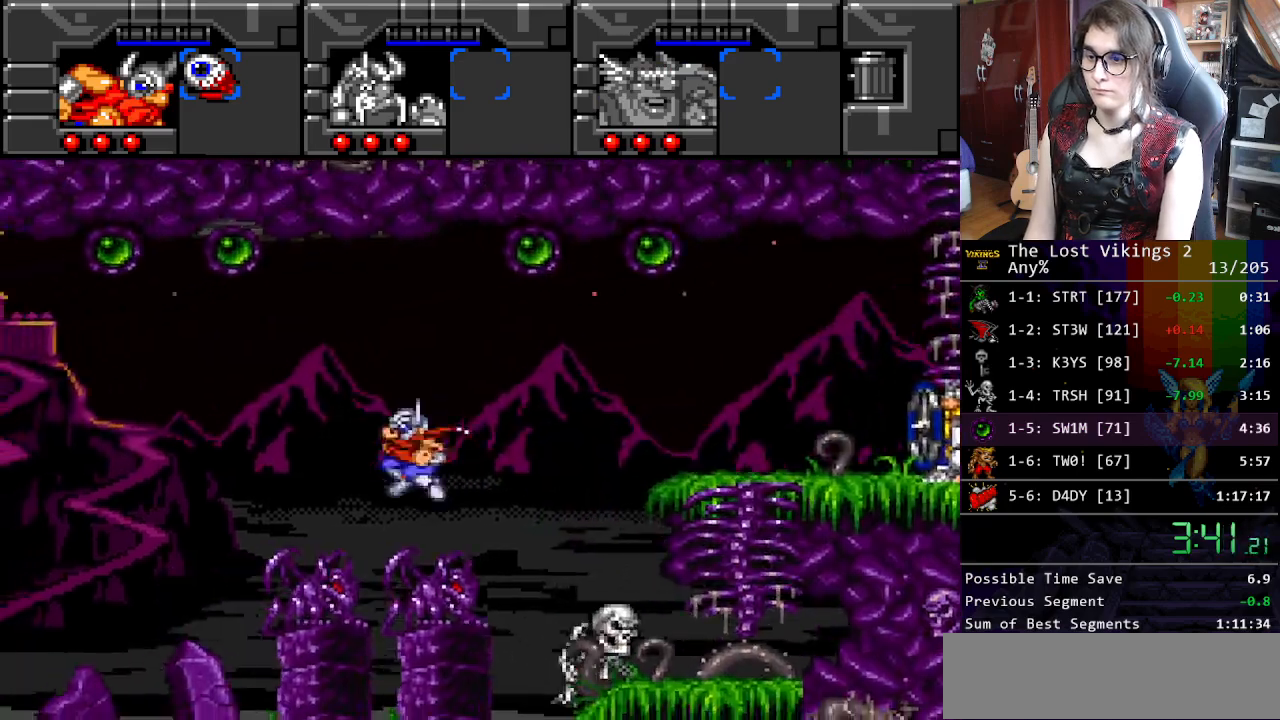
{"buttons": ["Y", "DPAD_LEFT"], "events": []}
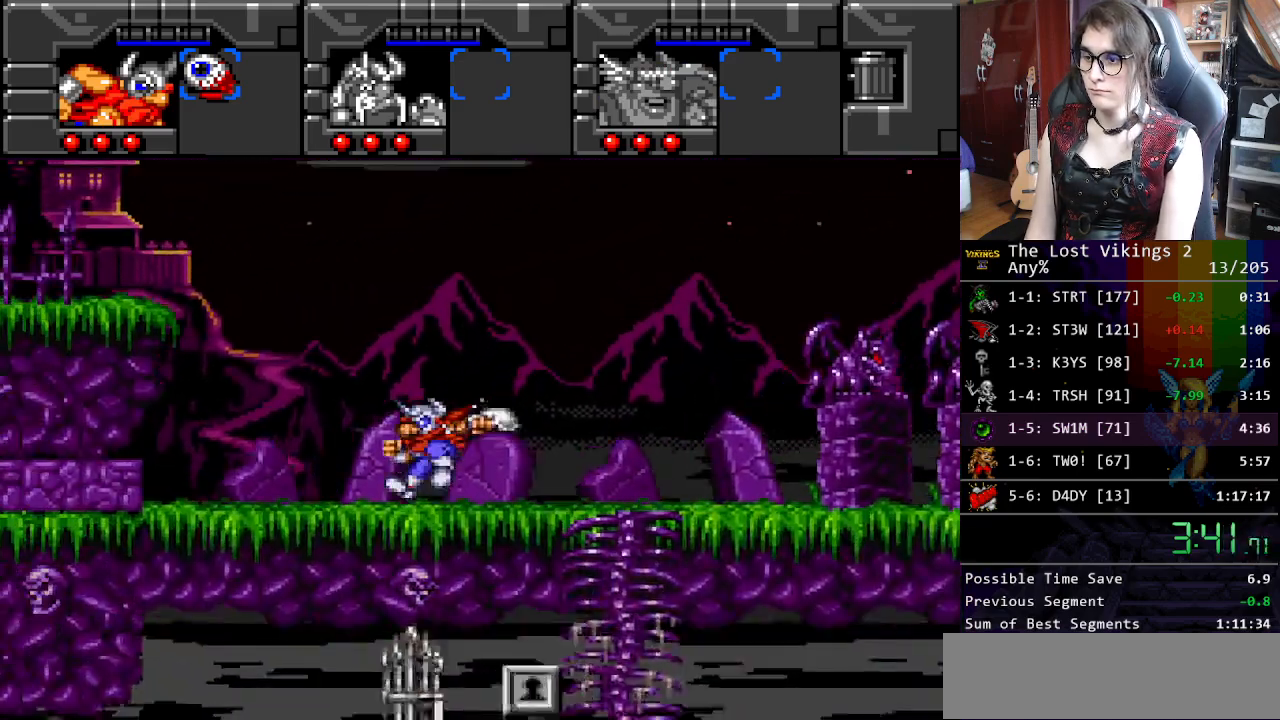
{"buttons": [], "events": [[384, "DPAD_LEFT", "up"], [401, "R1", "down"], [467, "Y", "up"], [484, "R1", "up"]]}
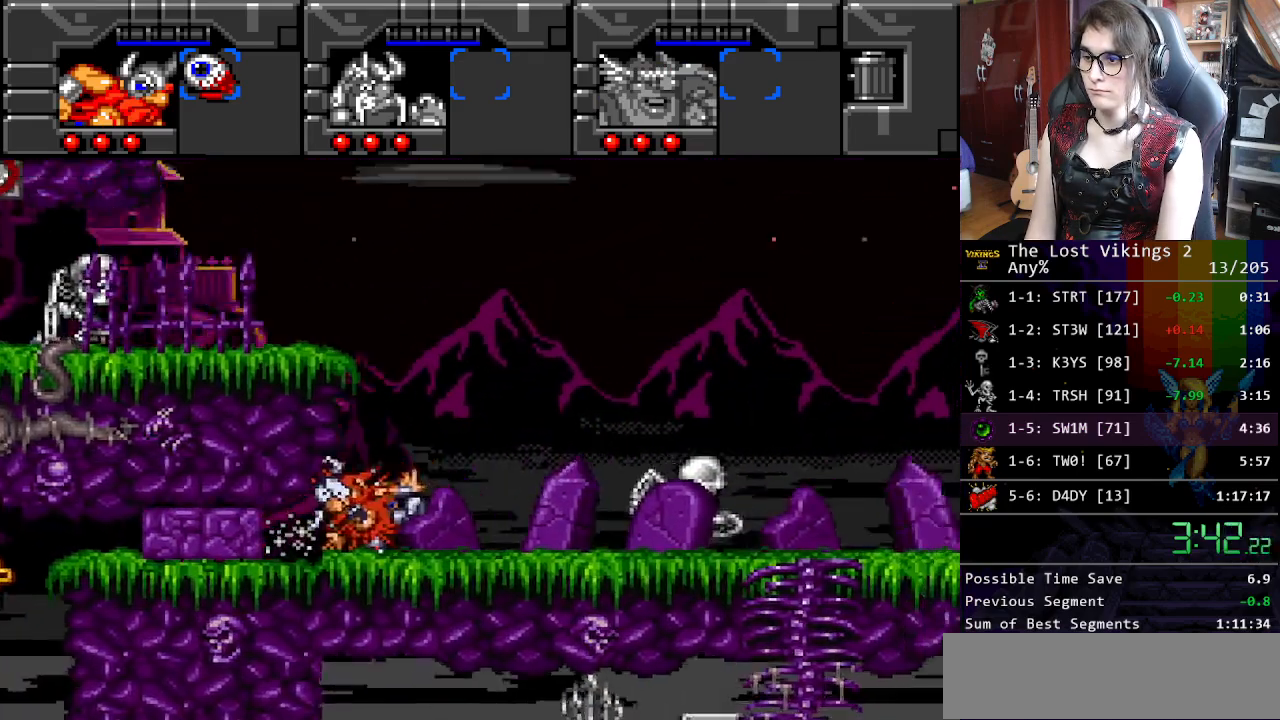
{"buttons": ["DPAD_LEFT"], "events": [[17, "DPAD_LEFT", "down"]]}
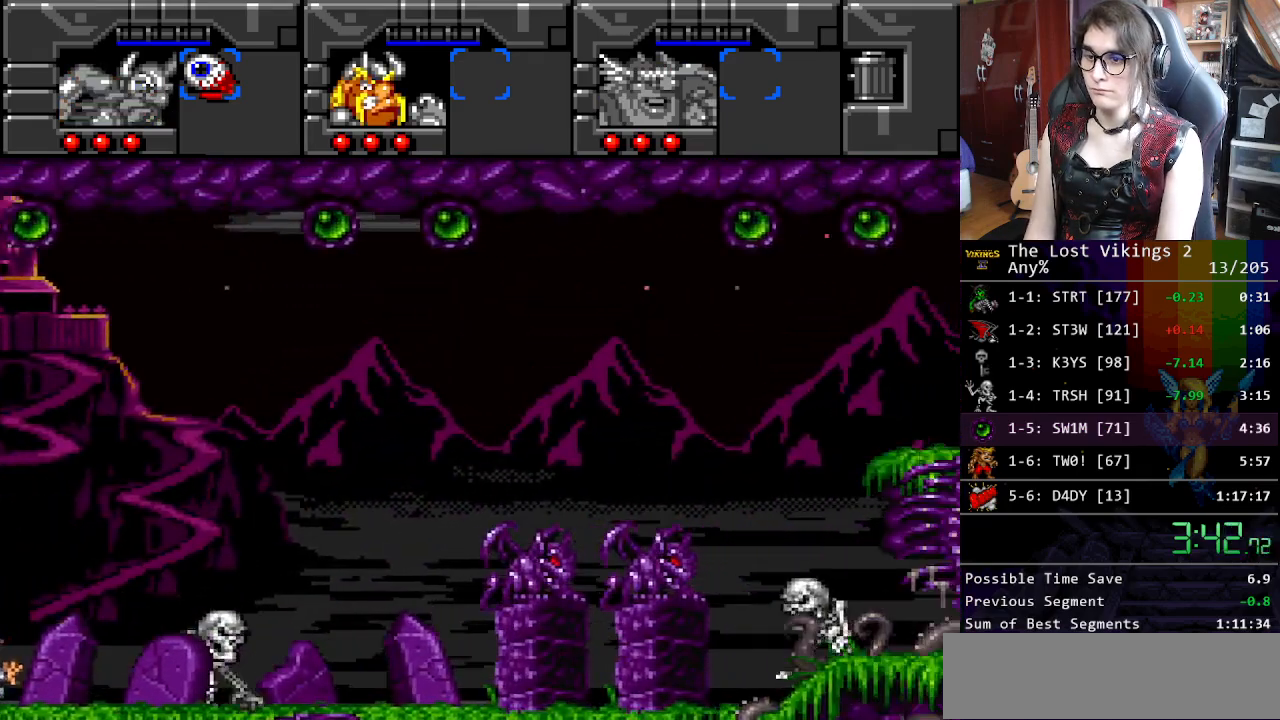
{"buttons": ["DPAD_LEFT"], "events": []}
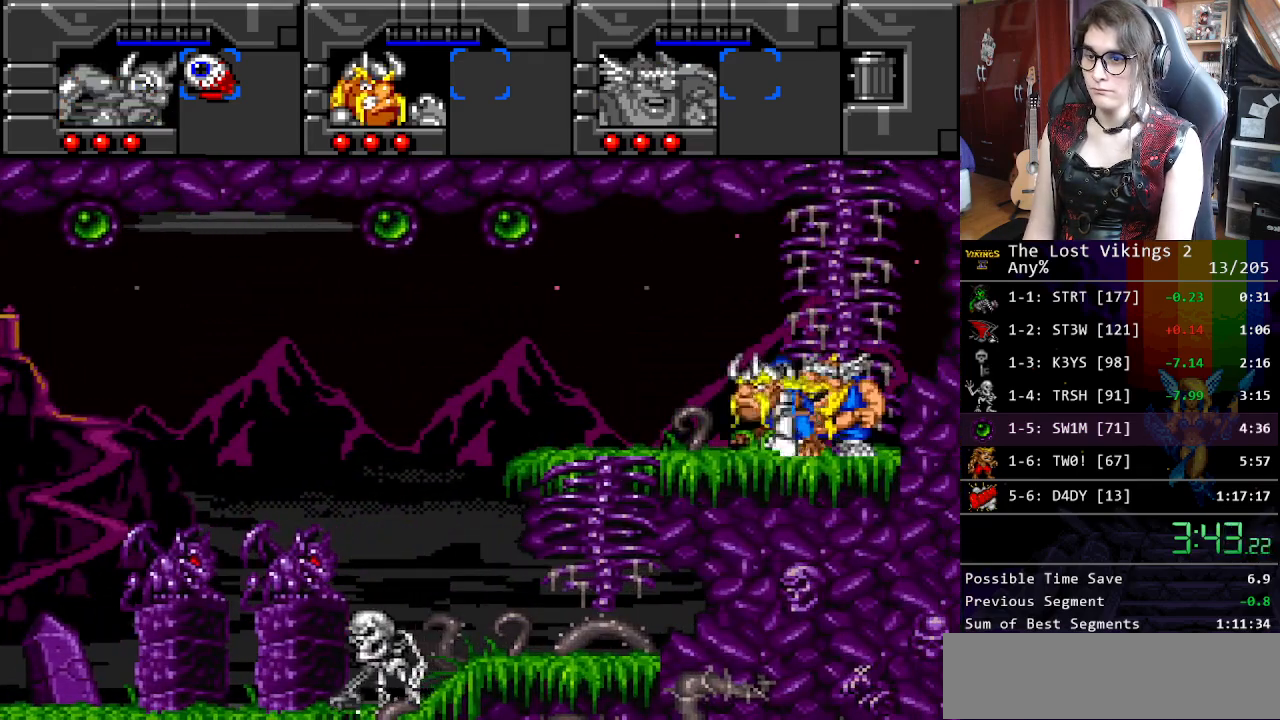
{"buttons": ["DPAD_UP", "DPAD_LEFT"], "events": [[184, "DPAD_UP", "down"], [234, "Y", "down"], [418, "Y", "up"]]}
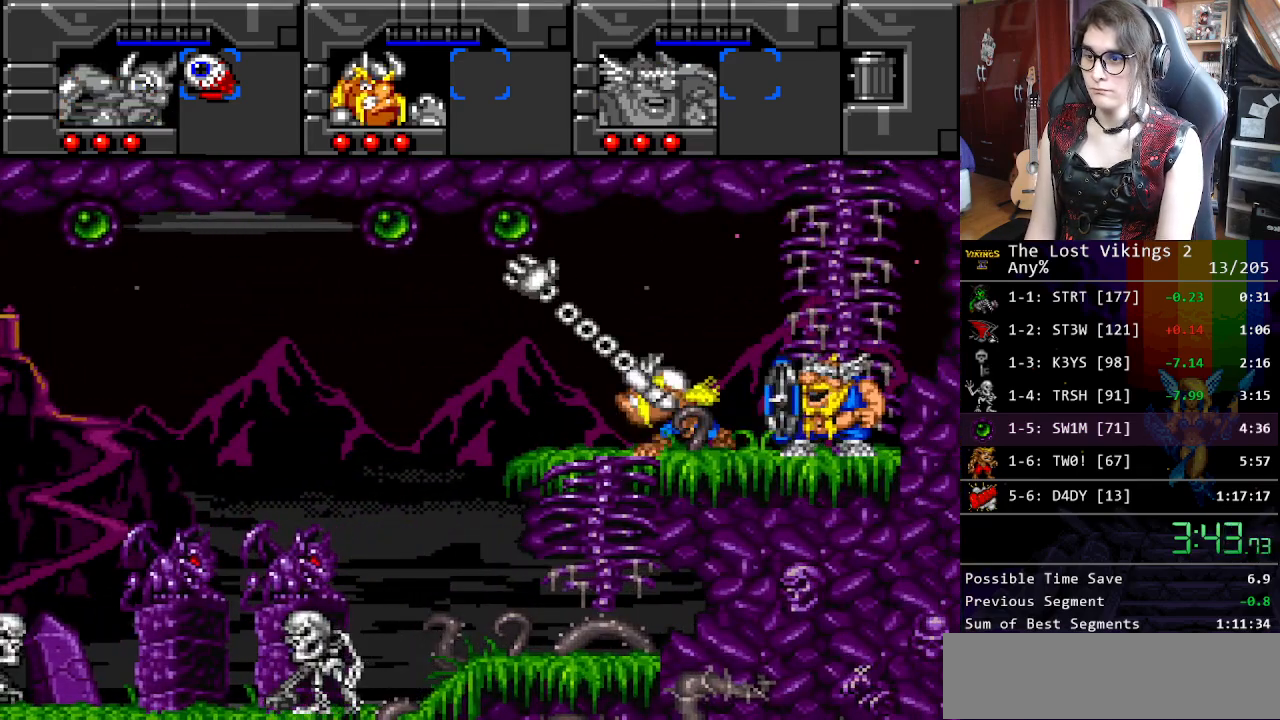
{"buttons": ["DPAD_LEFT"], "events": [[51, "DPAD_UP", "up"]]}